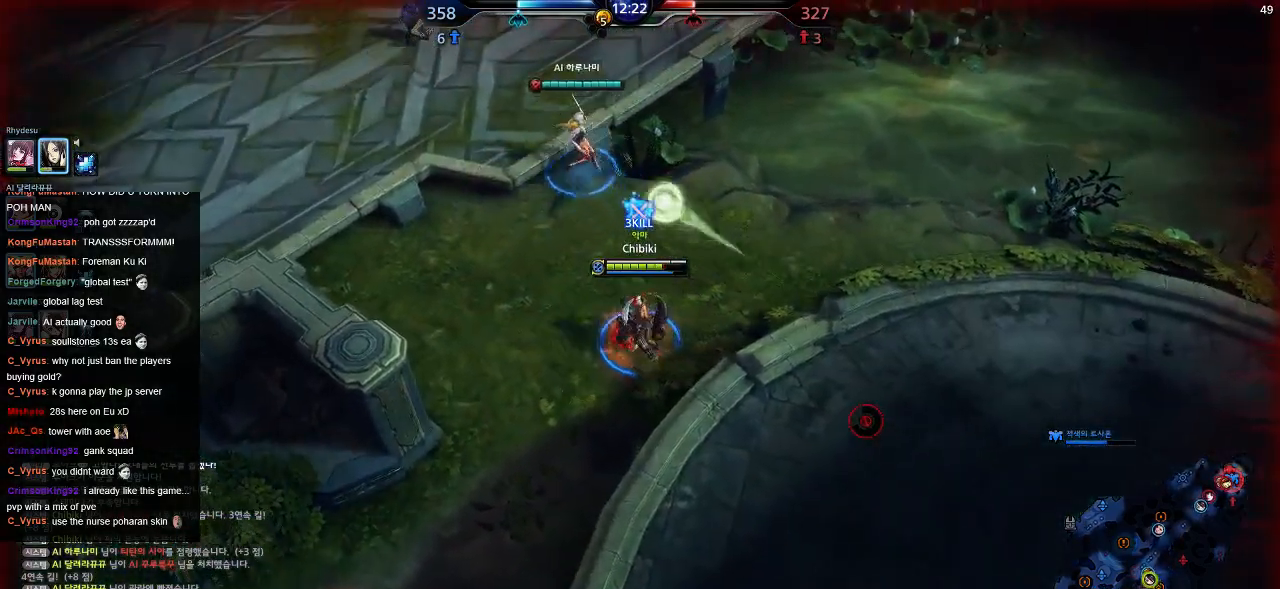
Gameplay with keyboard; each line is a JSON object with the keys held at the frame after it. "events" lists presses ("down") and releases ("up") of ".", "/", "0", "1", "2", "3", "4", "5", "6", "7", "8", "9", "a", "alt_l", "alt_r", "b", "backslash", "backspace", "c", "caps_lock", "comma", "ctrl_l", "ctrl_r", "d", "down", "e", "equals", "escape", "f", "f1", "f10", "f11", "f12", "f2", "f3", "f4", "f5", "f6", "f7", "f8", "f9", "g", "h", "i", "j", "k", "l", "lbracket", "left", "m", "minus", "n", "o", "p", "q", "quote", "r", "rbracket", "return", "right", "s", "semicolon", "shift_l", "shift_r", "space", "super", "t", "tab", "tilde", "u", "up", "v", "w", "x", "y" and "z" between this image and that frame as [ms after this image, input, new state], when the widget could be followed in between. No other keys are recorded. Mouse input is not recorded.
{"keys": ["a", "s"], "events": []}
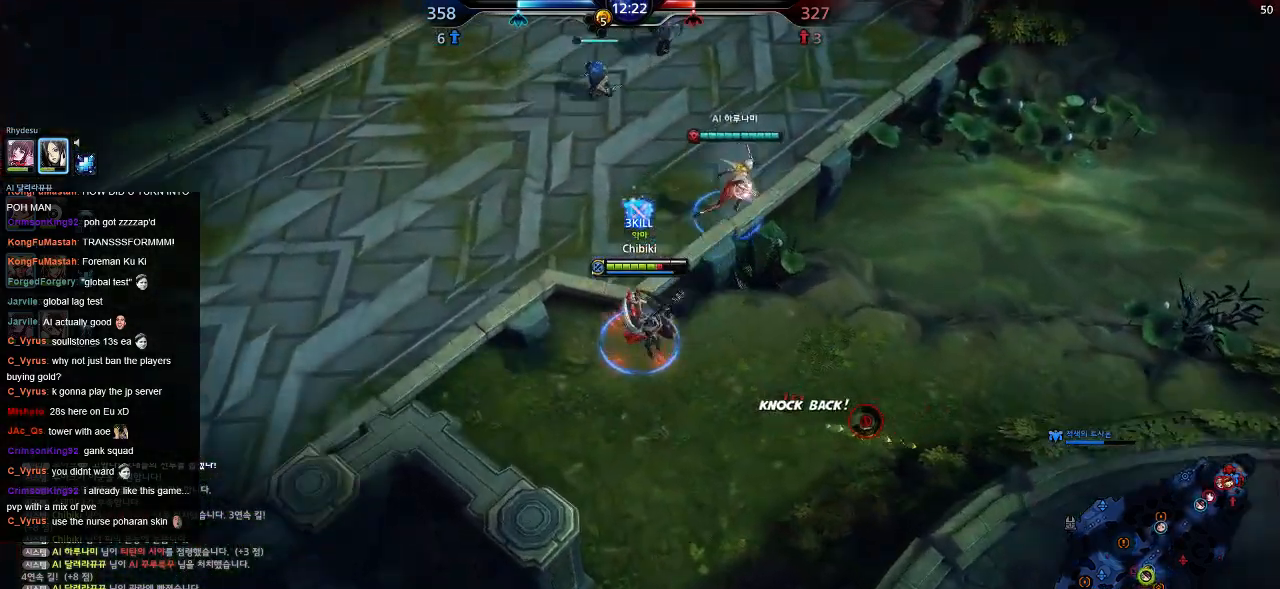
{"keys": ["s"], "events": [[450, "a", "up"]]}
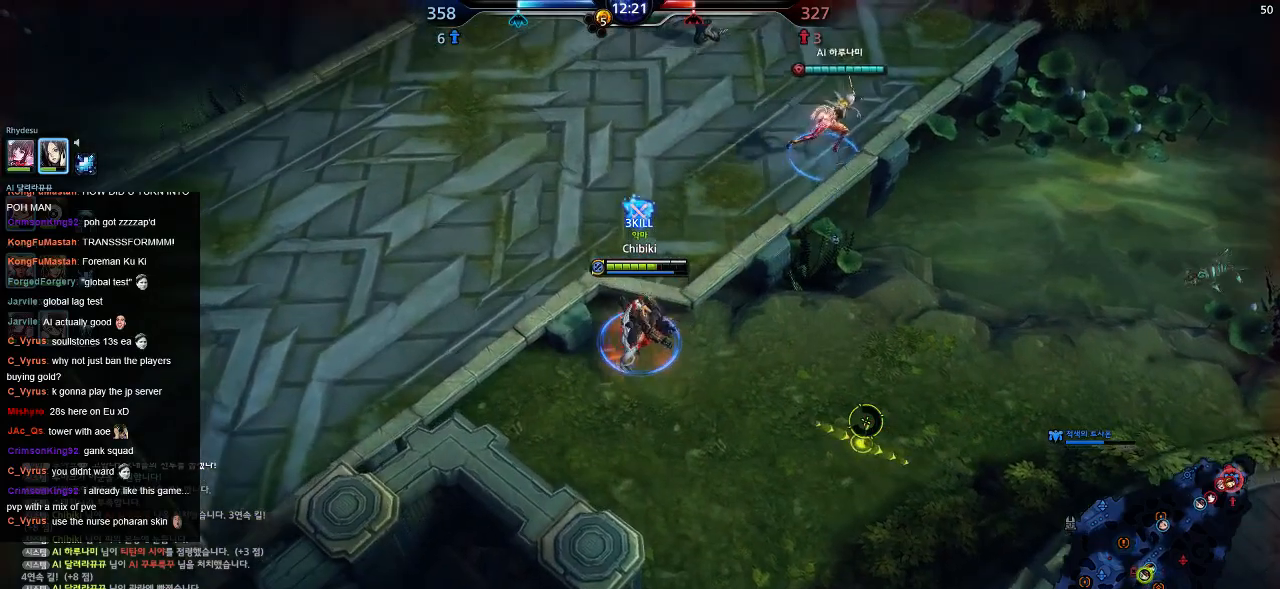
{"keys": ["s"], "events": []}
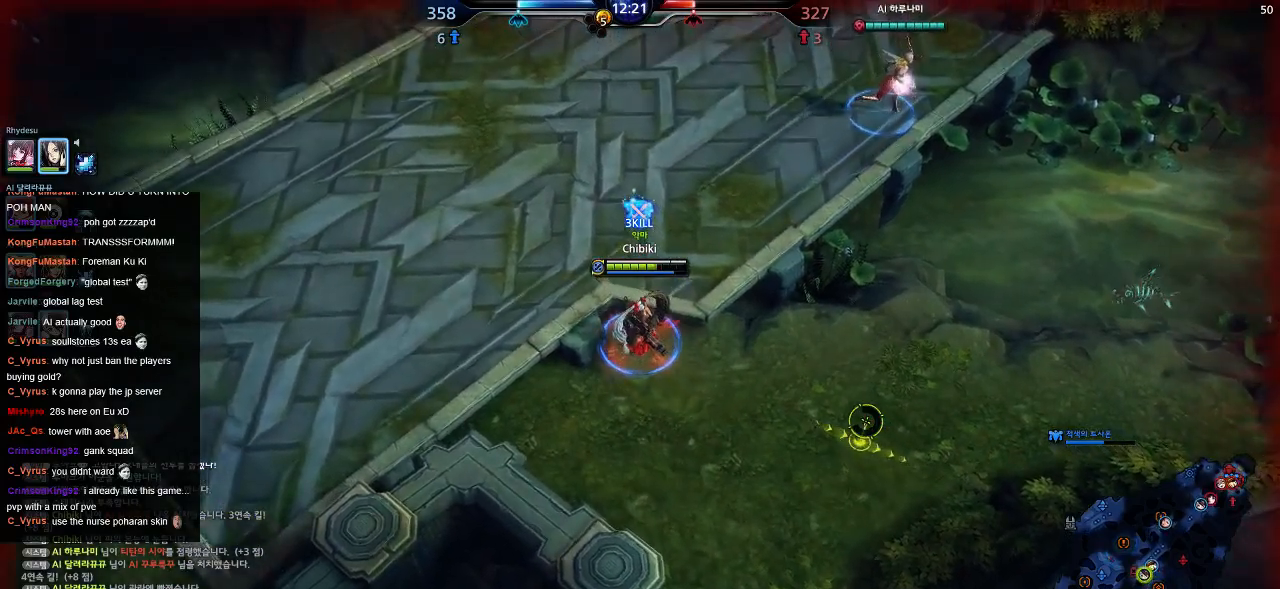
{"keys": ["s"], "events": []}
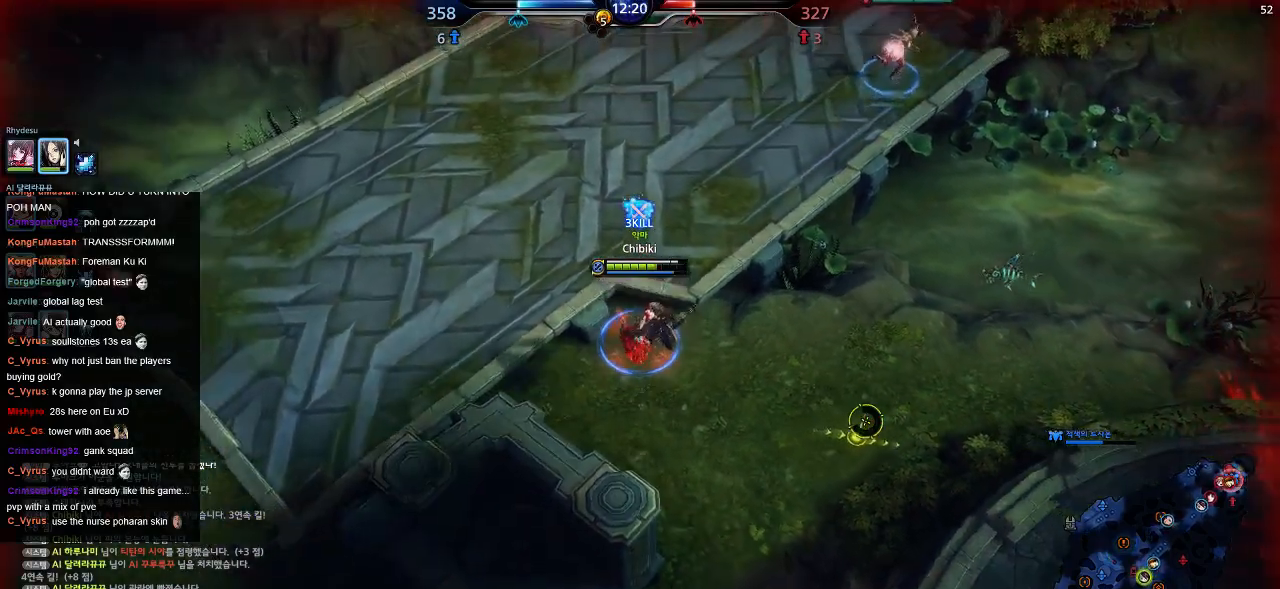
{"keys": ["d", "s"], "events": [[17, "d", "down"]]}
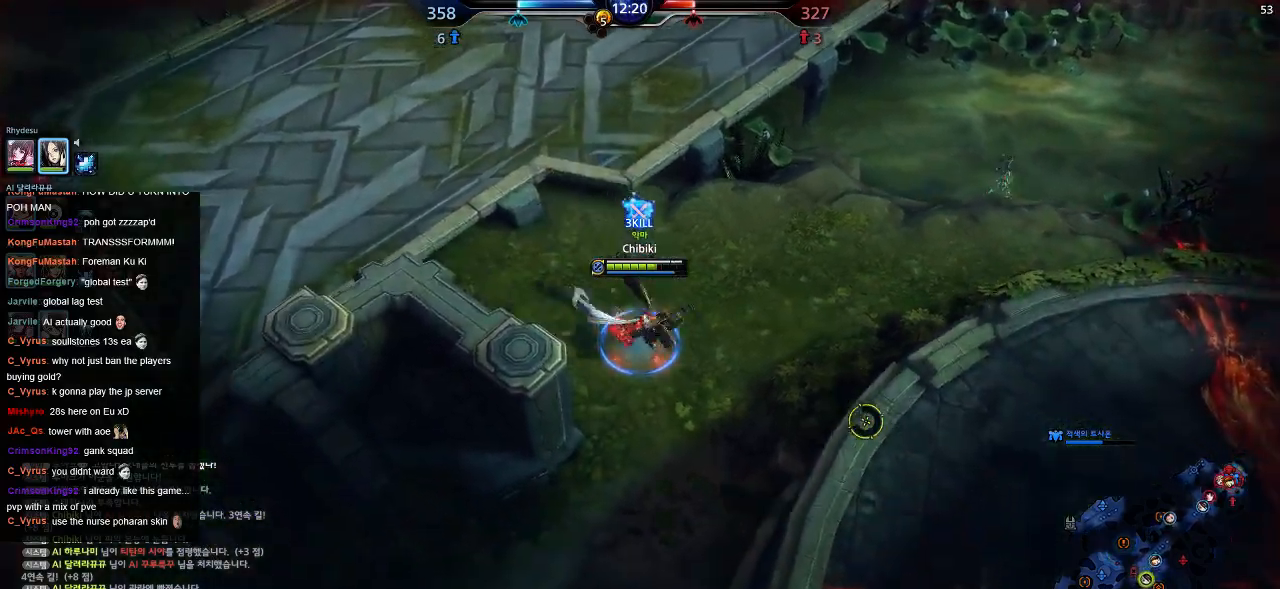
{"keys": ["s"], "events": [[84, "d", "up"]]}
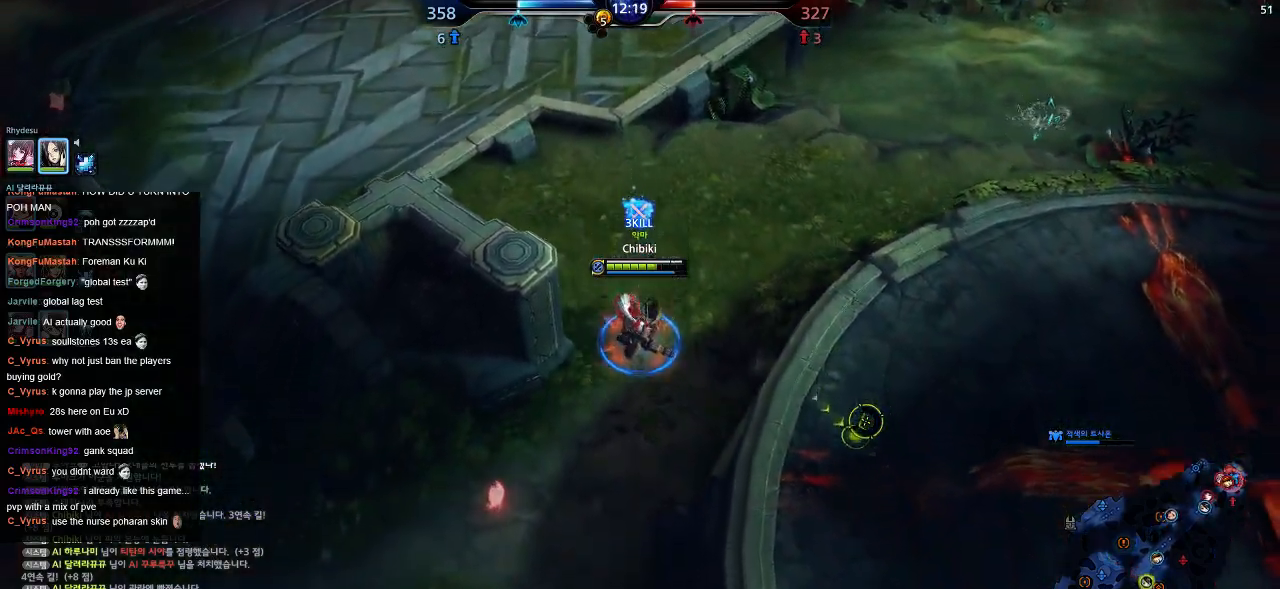
{"keys": ["a", "s"], "events": [[150, "a", "down"]]}